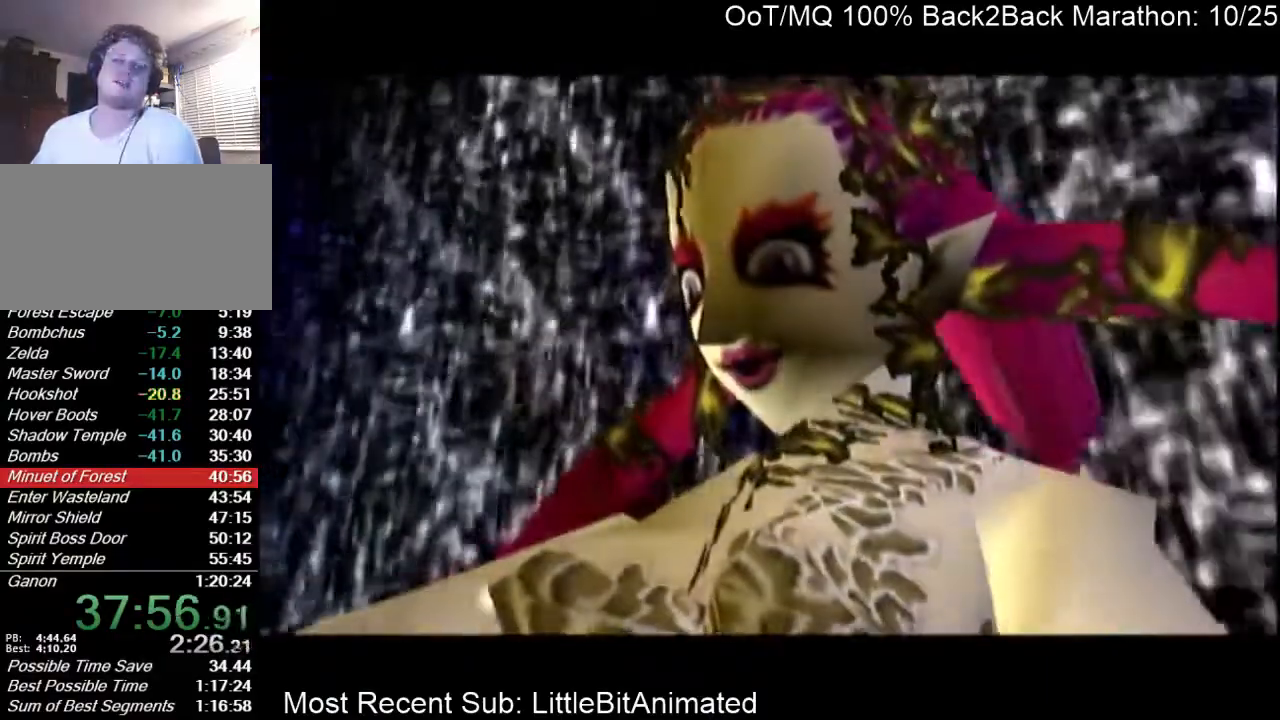
Gameplay with a controller (Nintendo layout); each line is a JSON object with the inputs held at the frame after it. "events" lists button and stick changes between this image and that frame as [ms after this image, input, new state], when the widget could be followed in between. Not read: L3 R3.
{"buttons": ["B"], "left_stick": "center", "right_stick": "center", "events": [[33, "B", "down"], [67, "B", "up"], [100, "A", "down"], [167, "A", "up"], [200, "B", "down"], [267, "A", "down"], [267, "B", "up"], [333, "A", "up"], [333, "B", "down"], [433, "A", "down"], [433, "B", "up"], [467, "A", "up"], [467, "B", "down"]]}
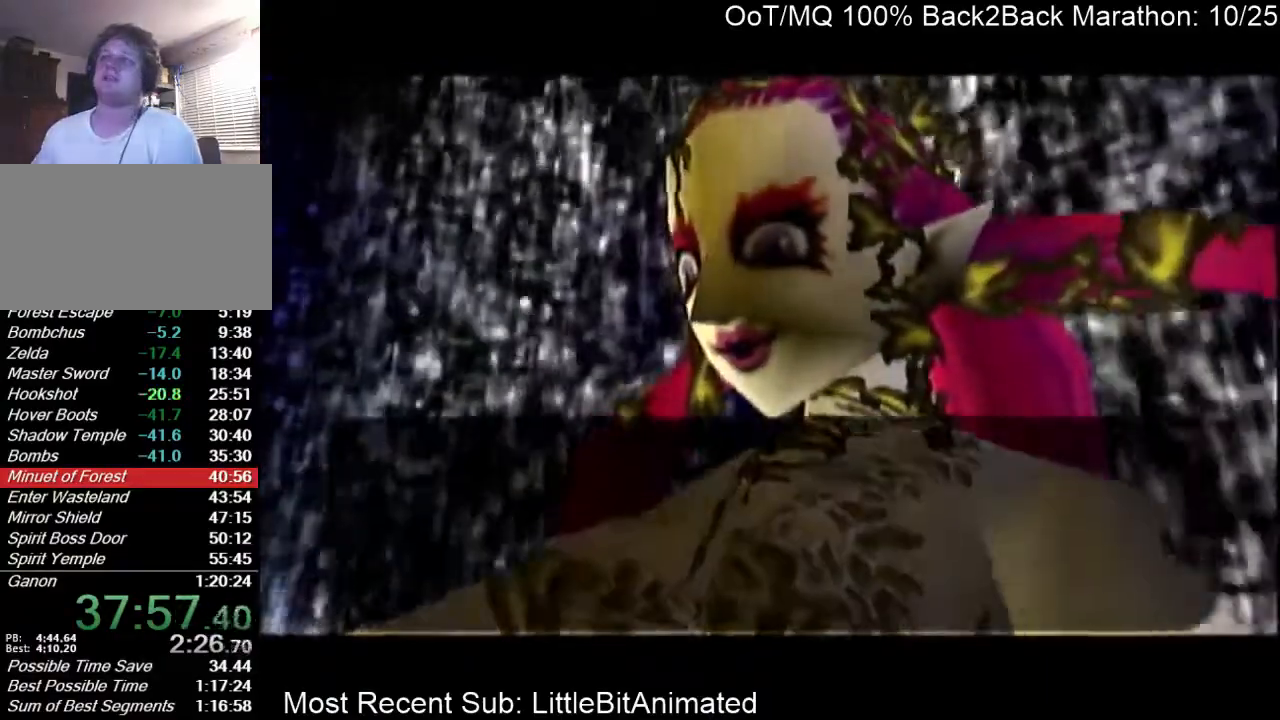
{"buttons": [], "left_stick": "center", "right_stick": "center", "events": [[33, "A", "down"], [33, "B", "up"], [100, "A", "up"], [133, "B", "down"], [200, "A", "down"], [200, "B", "up"], [233, "A", "up"], [267, "B", "down"], [300, "A", "down"], [367, "A", "up"], [467, "B", "up"]]}
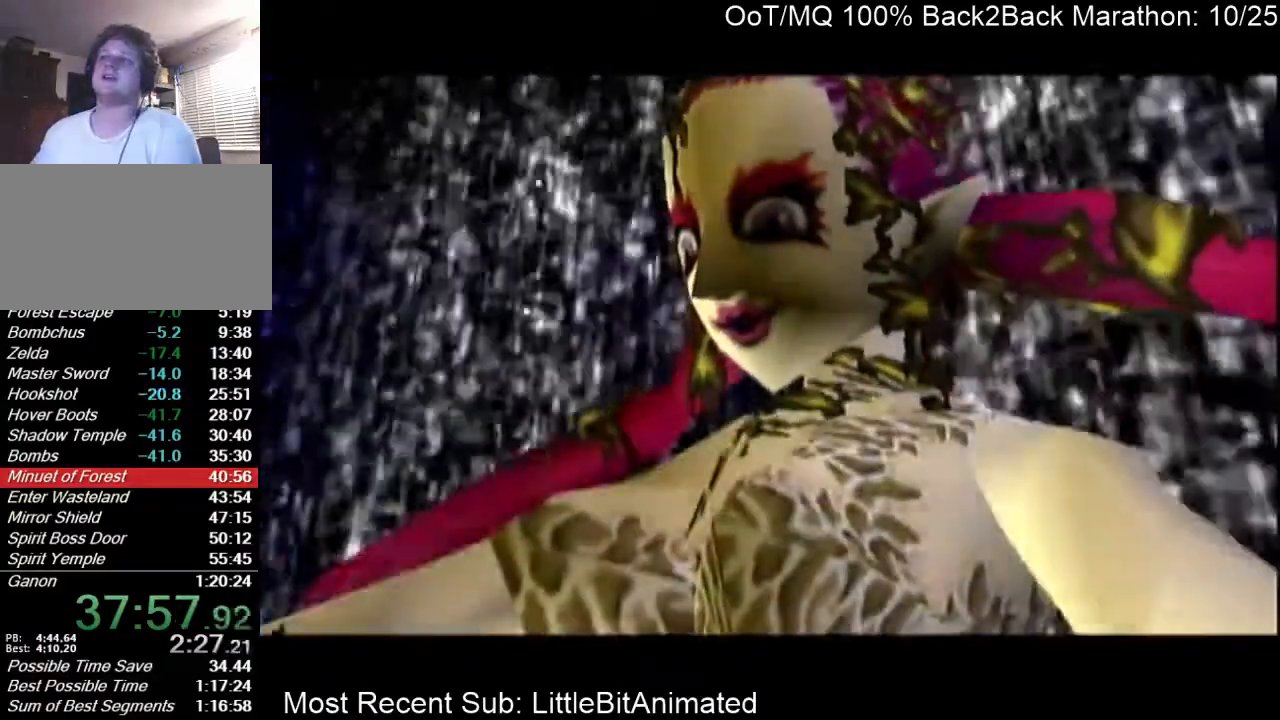
{"buttons": [], "left_stick": "center", "right_stick": "center", "events": []}
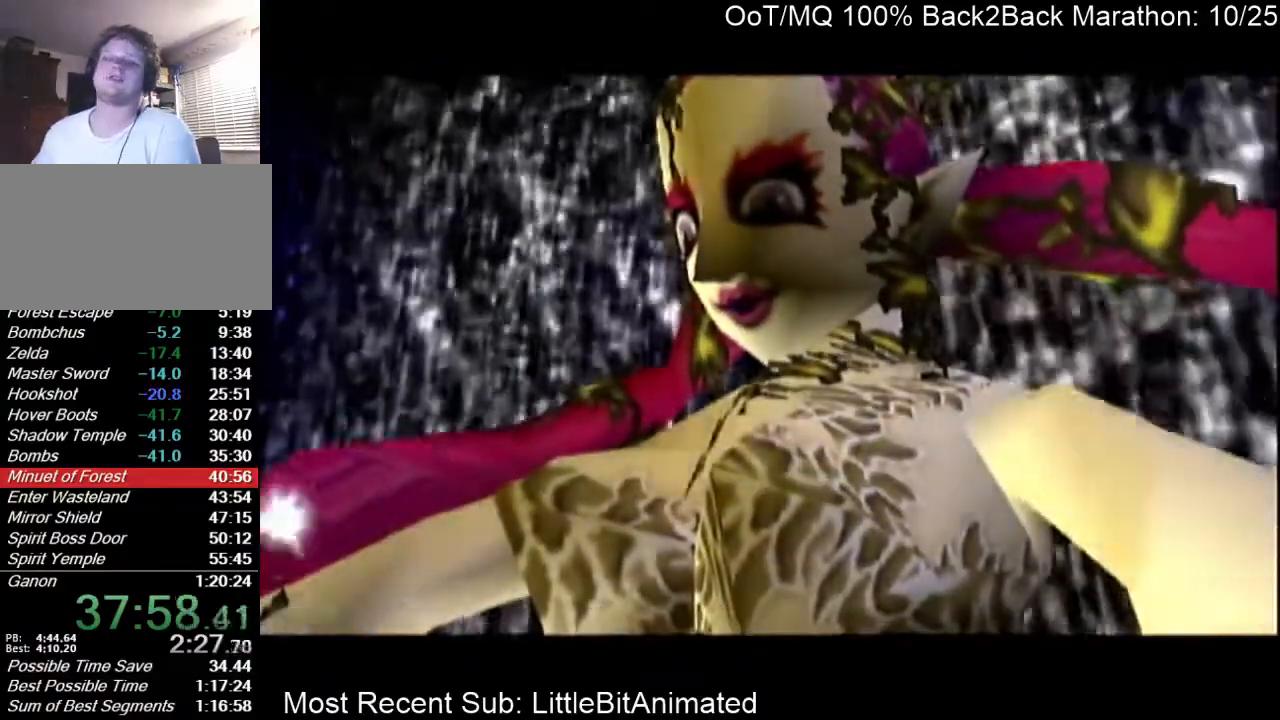
{"buttons": [], "left_stick": "center", "right_stick": "center", "events": []}
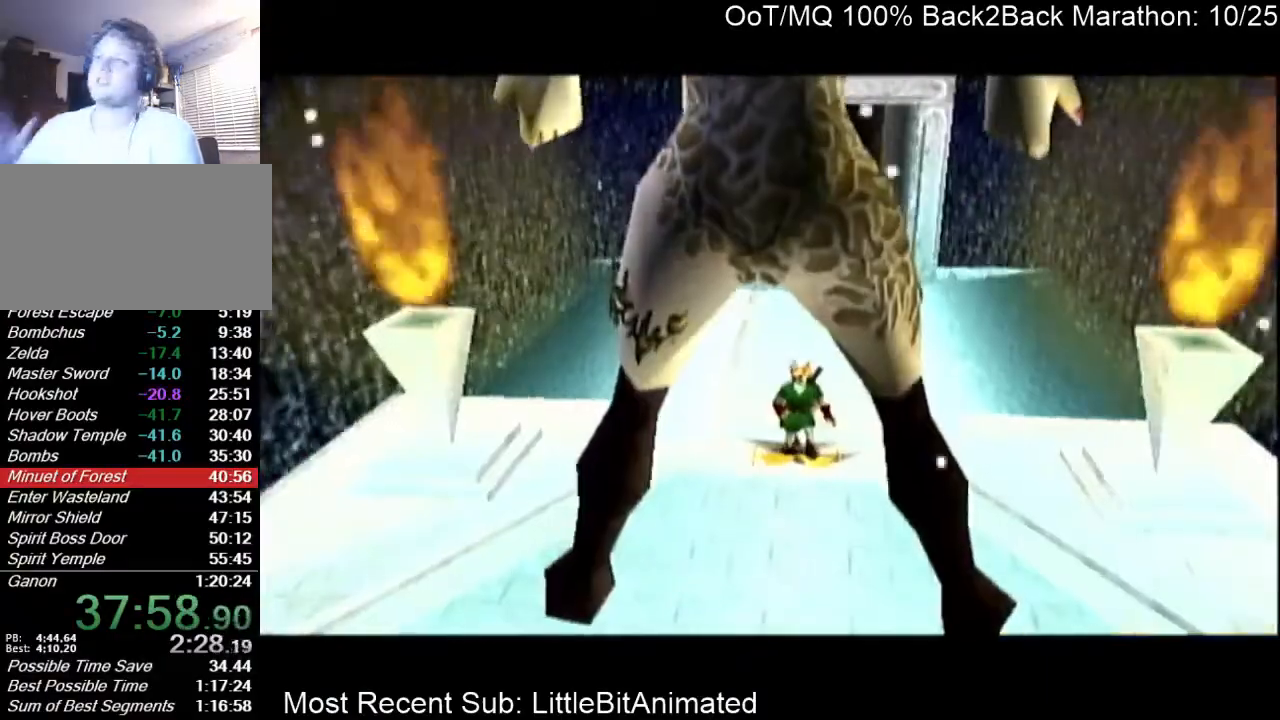
{"buttons": [], "left_stick": "center", "right_stick": "center", "events": []}
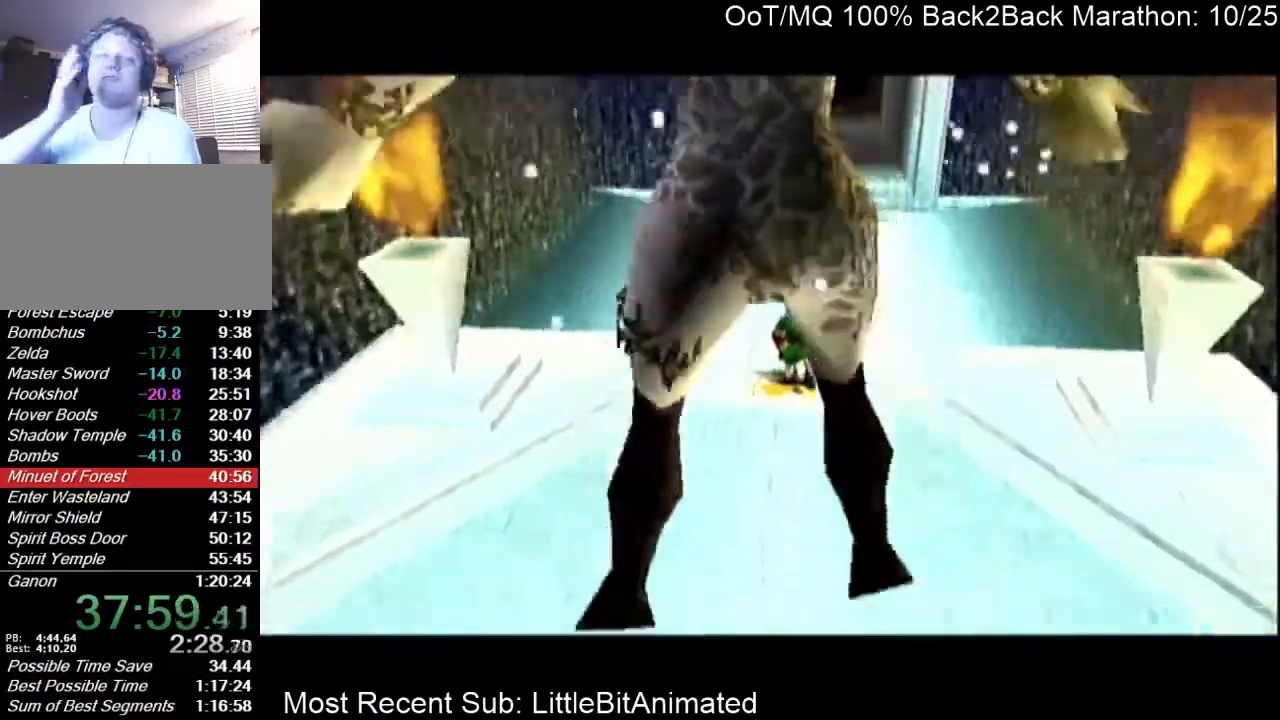
{"buttons": [], "left_stick": "center", "right_stick": "center", "events": []}
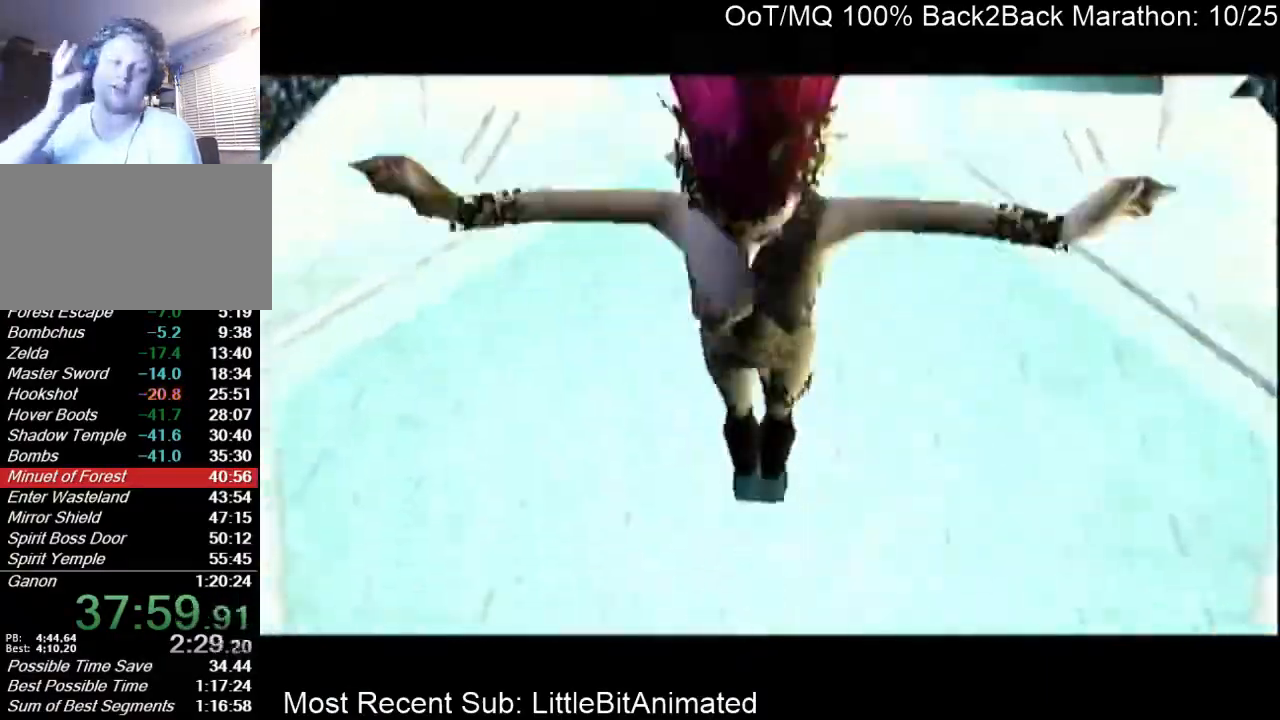
{"buttons": [], "left_stick": "center", "right_stick": "center", "events": []}
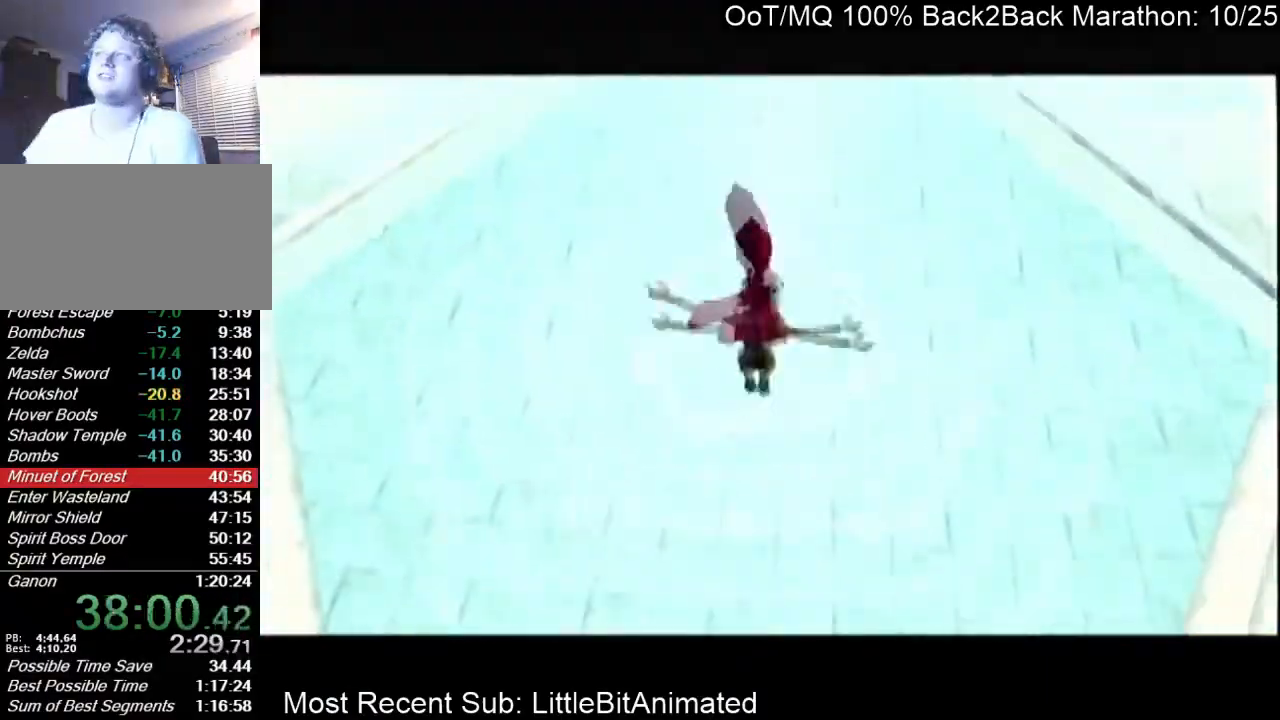
{"buttons": [], "left_stick": "center", "right_stick": "center", "events": []}
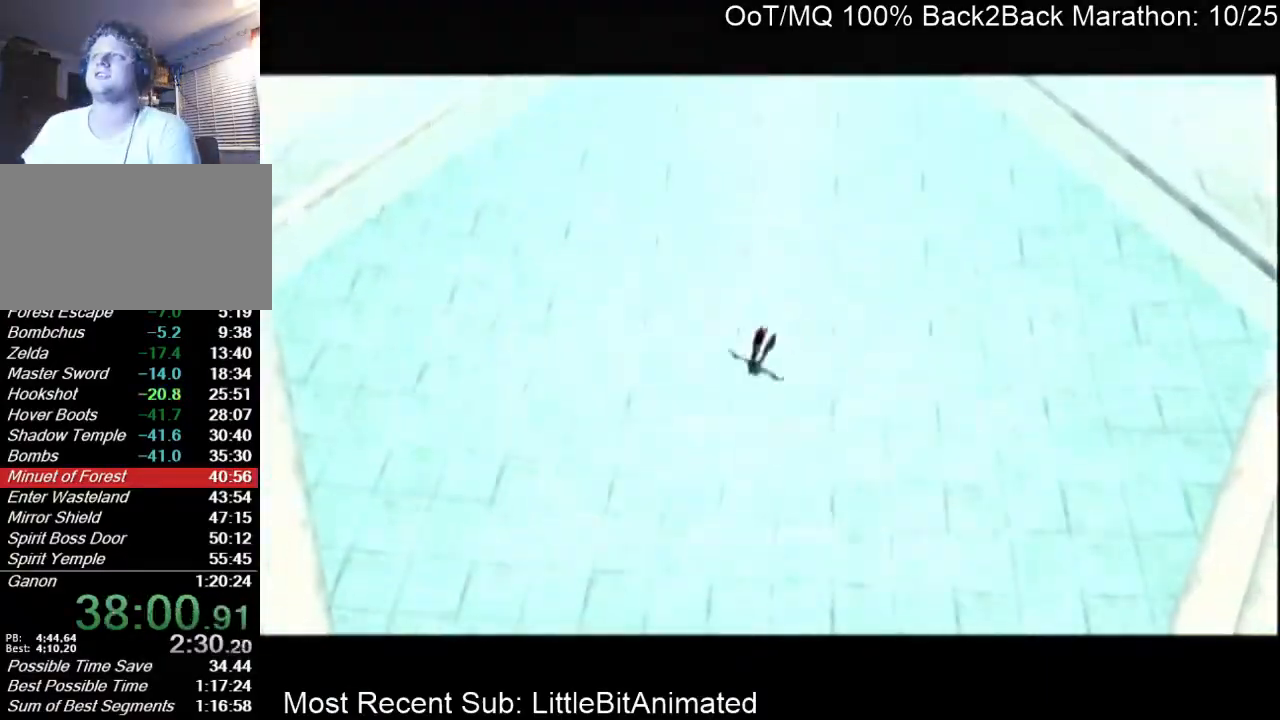
{"buttons": ["L1"], "left_stick": "down", "right_stick": "center", "events": [[167, "L1", "down"], [233, "left_stick", "down"]]}
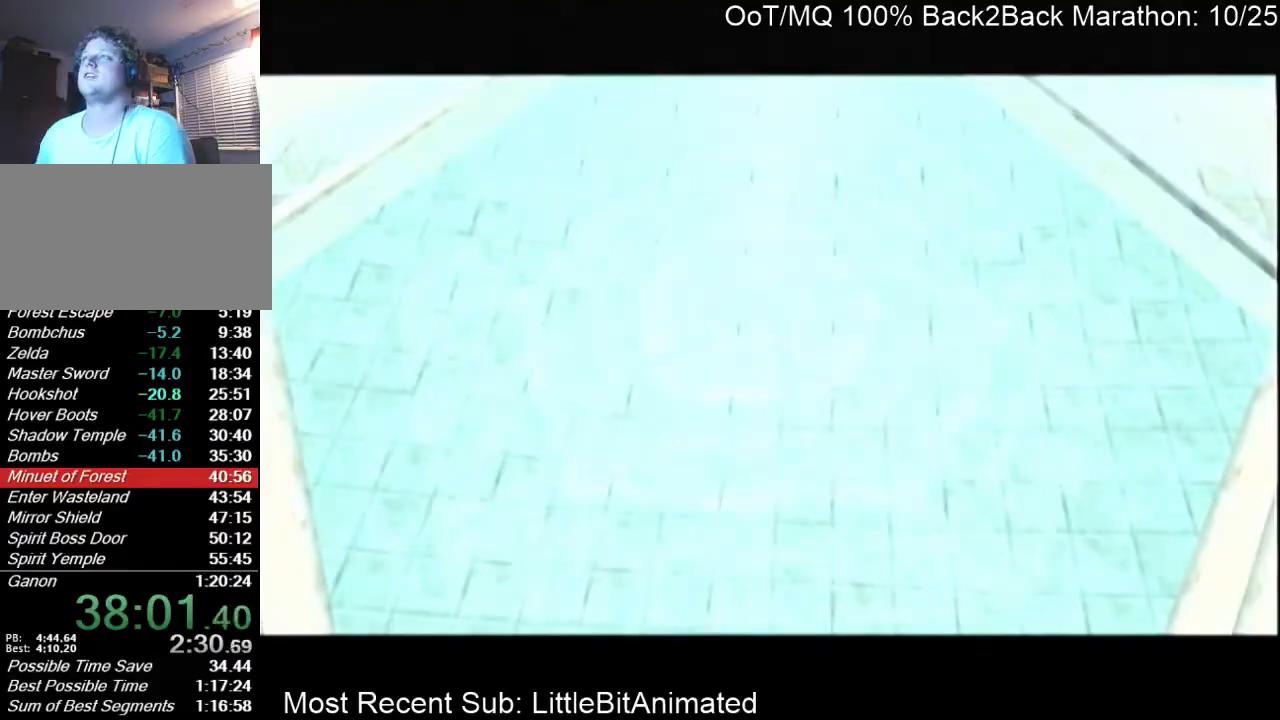
{"buttons": [], "left_stick": "center", "right_stick": "center", "events": [[100, "left_stick", "center"], [333, "L1", "up"]]}
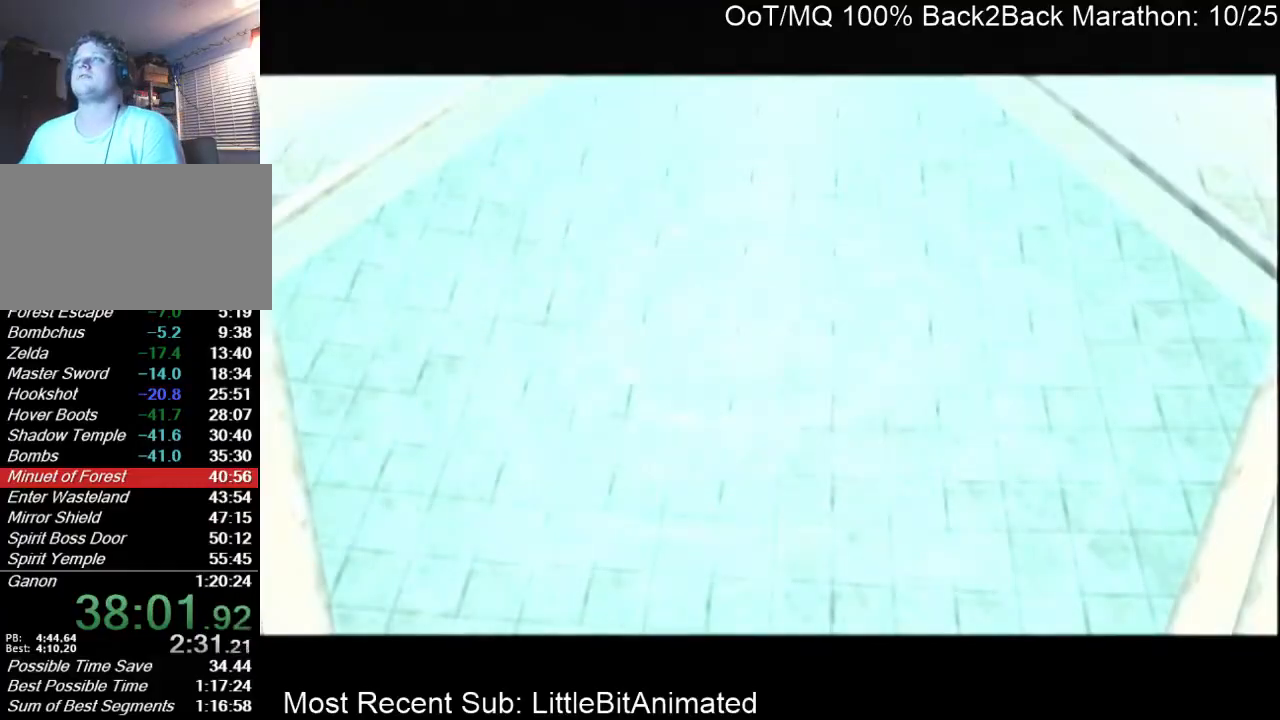
{"buttons": [], "left_stick": "center", "right_stick": "center", "events": []}
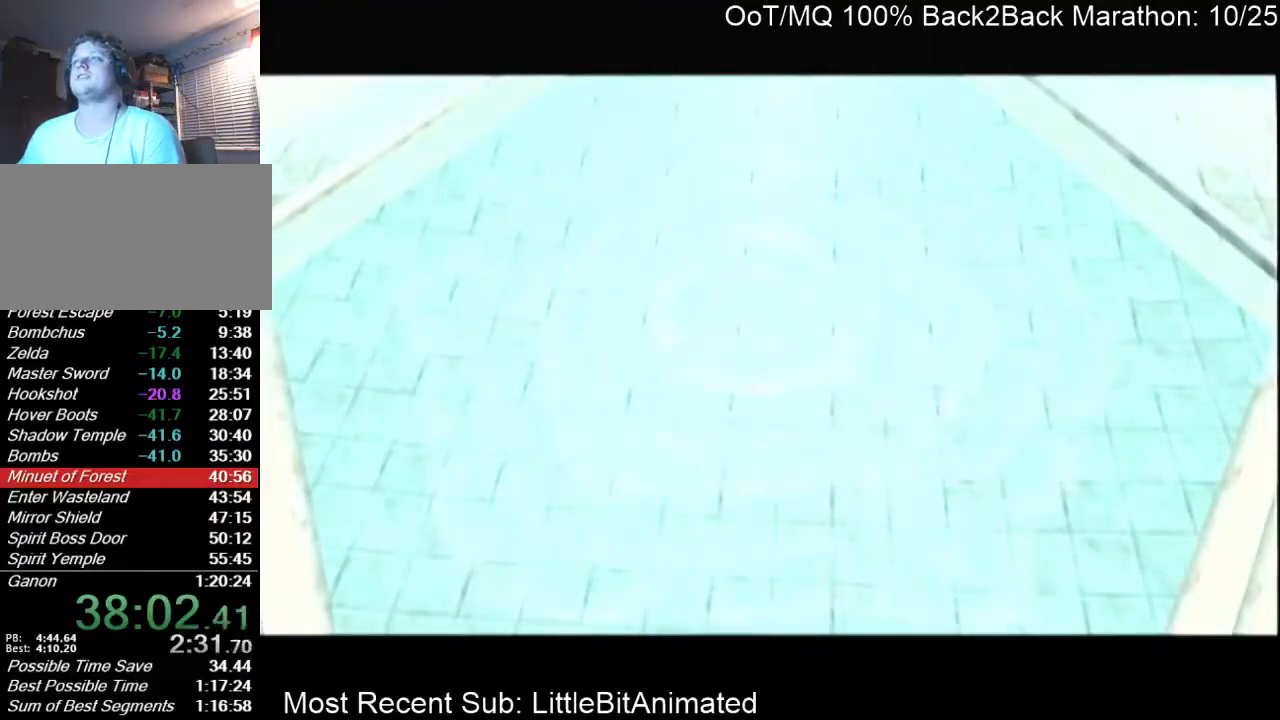
{"buttons": [], "left_stick": "center", "right_stick": "center", "events": []}
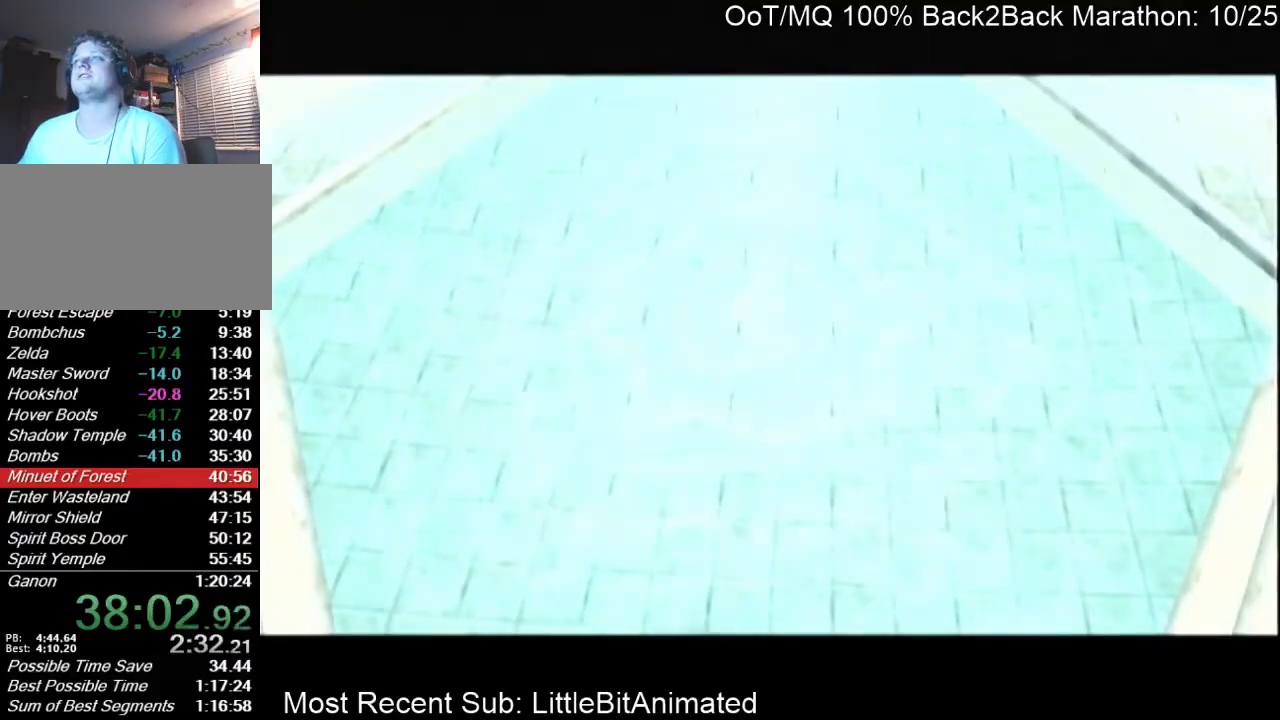
{"buttons": ["L1"], "left_stick": "down", "right_stick": "center", "events": [[367, "L1", "down"], [400, "left_stick", "down"]]}
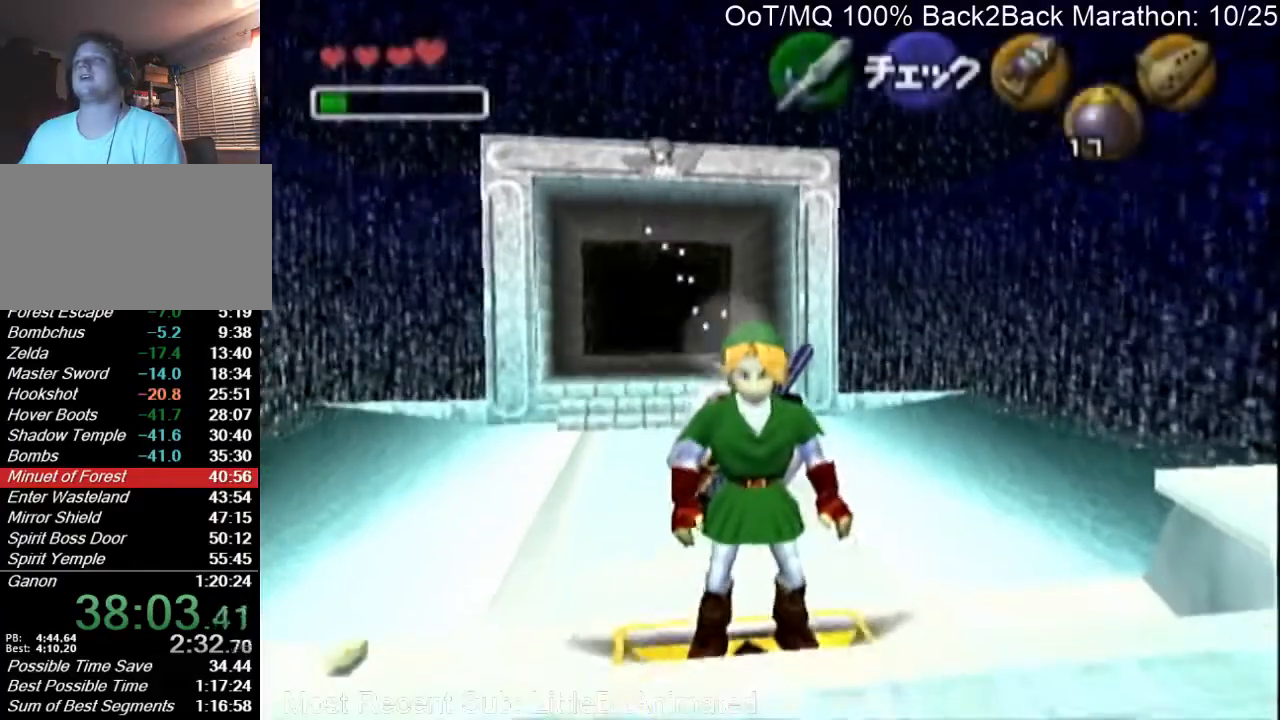
{"buttons": ["L1"], "left_stick": "down", "right_stick": "center", "events": []}
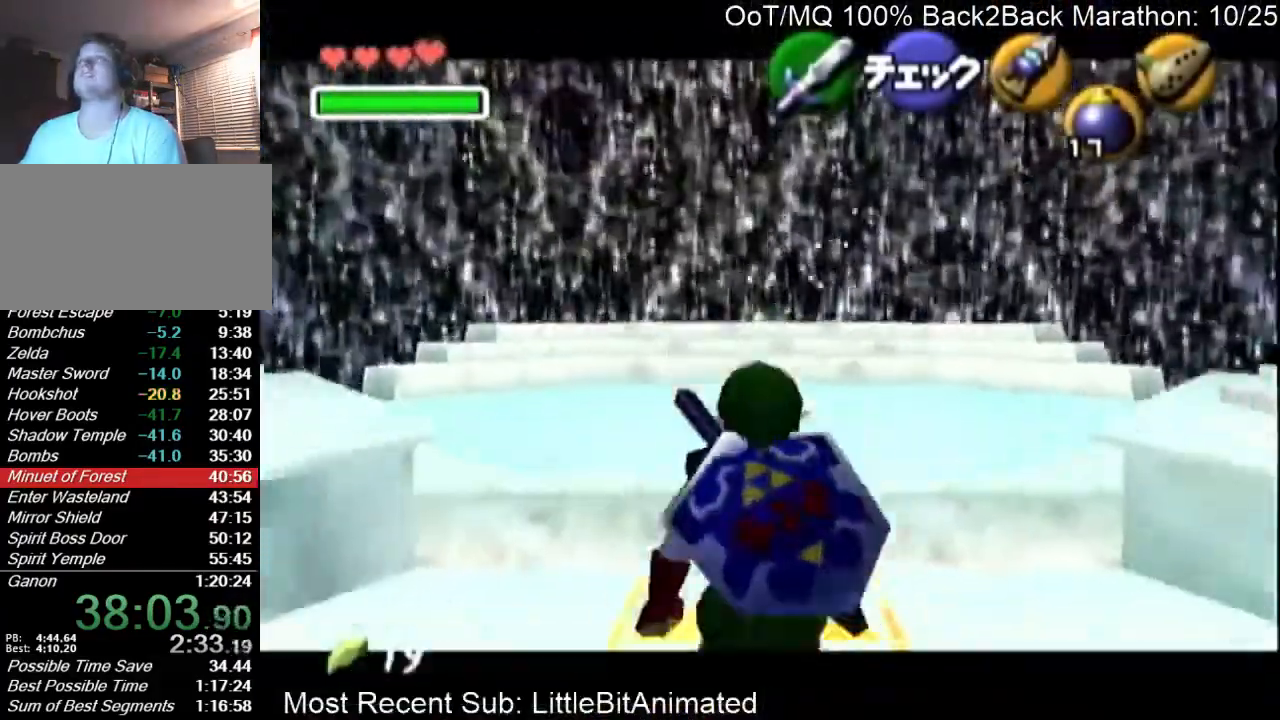
{"buttons": ["L1"], "left_stick": "down", "right_stick": "center", "events": [[33, "R1", "down"], [167, "R1", "up"]]}
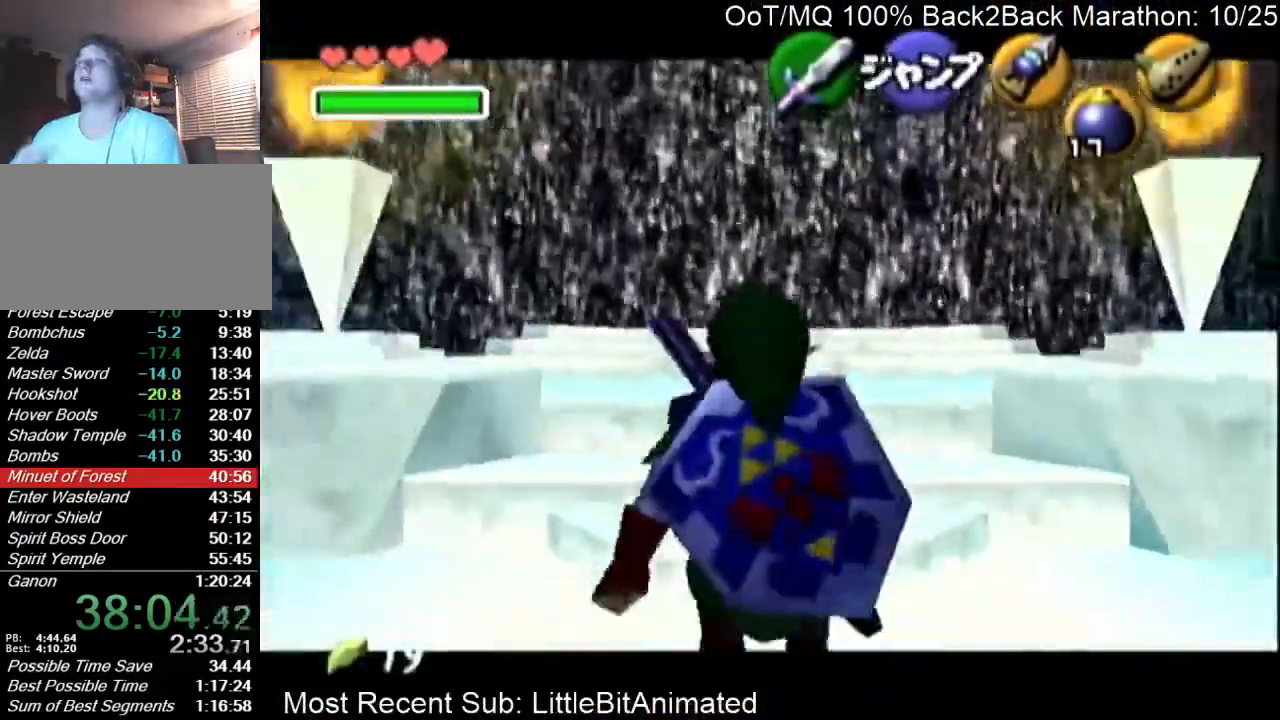
{"buttons": ["L1"], "left_stick": "down", "right_stick": "center", "events": []}
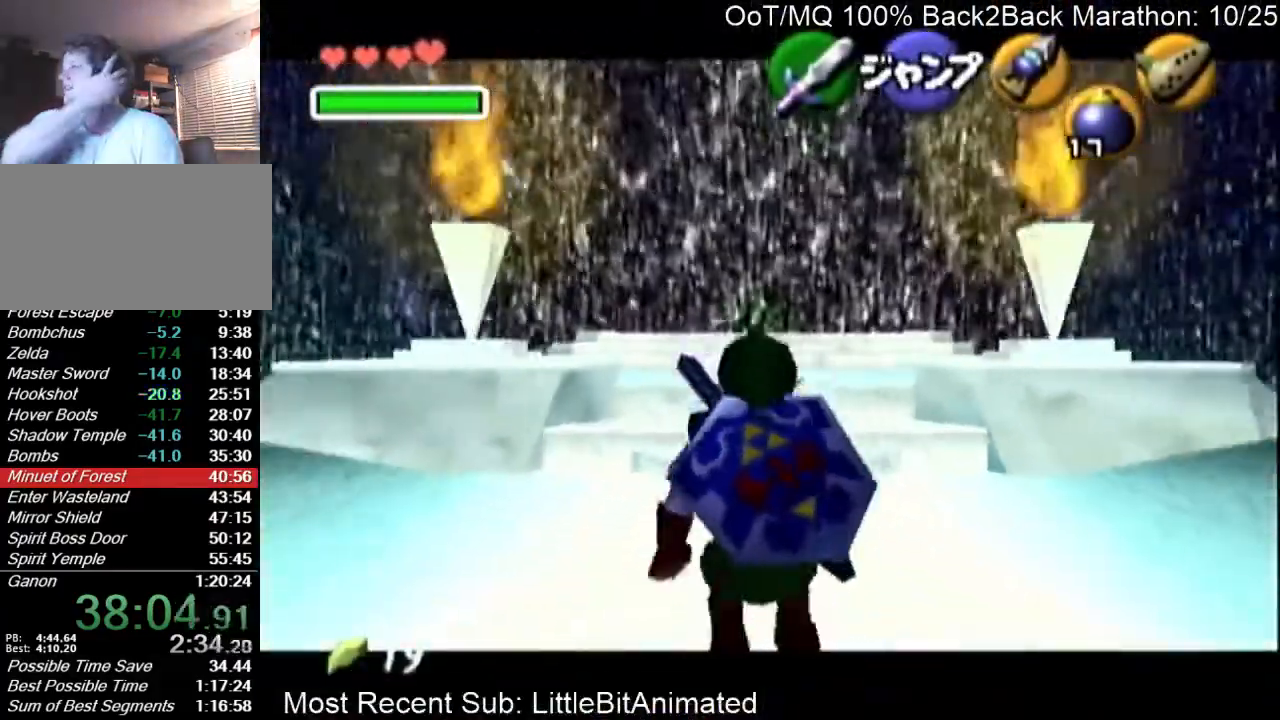
{"buttons": ["L1"], "left_stick": "down", "right_stick": "center", "events": []}
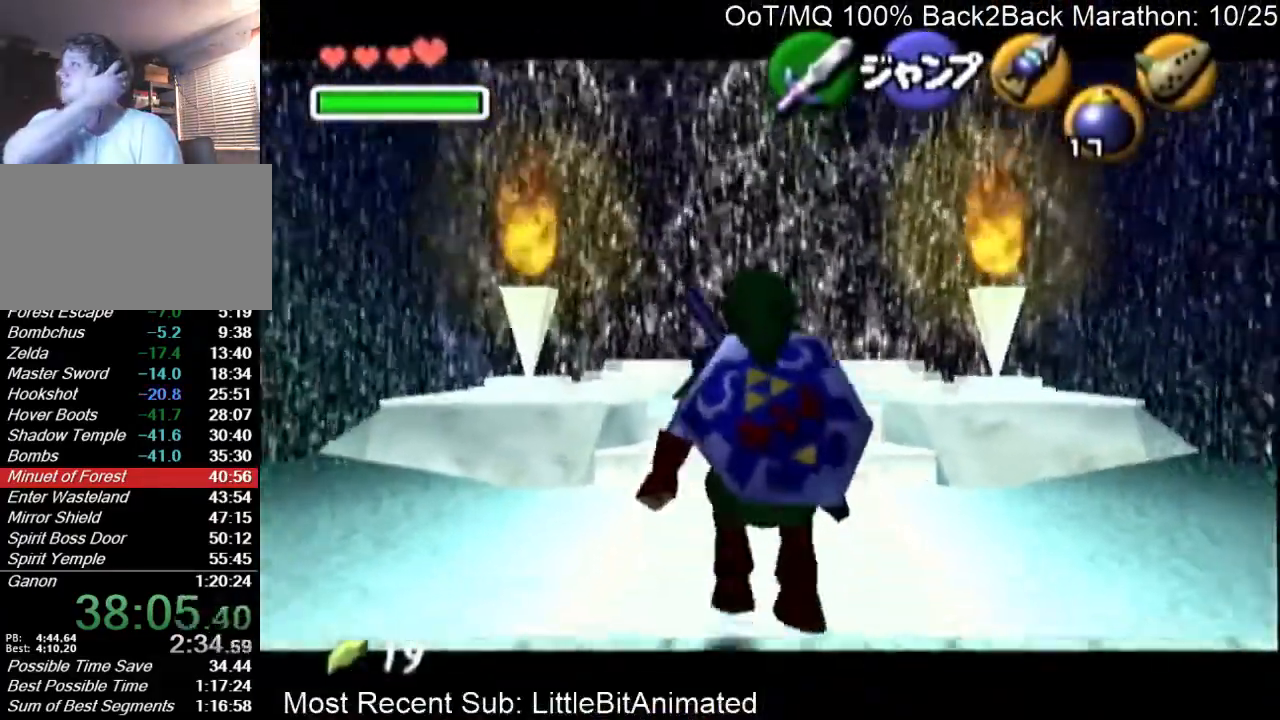
{"buttons": ["L1"], "left_stick": "down", "right_stick": "center", "events": []}
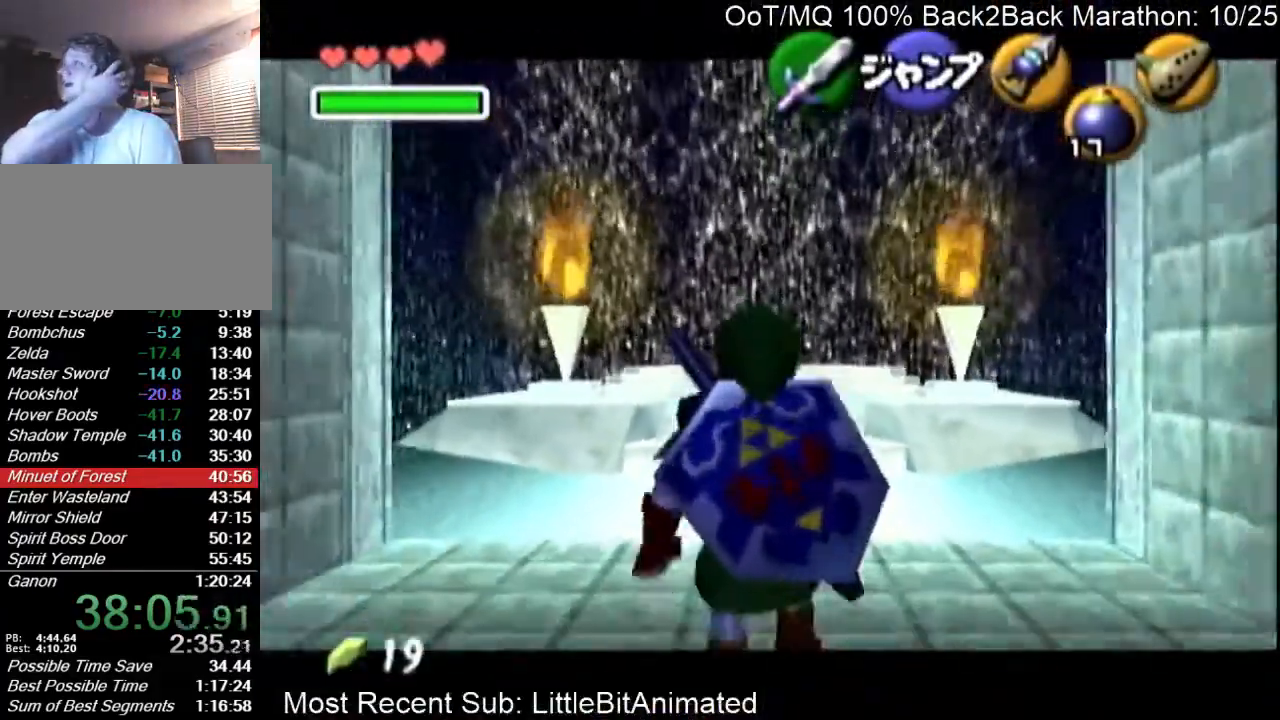
{"buttons": ["L1"], "left_stick": "down", "right_stick": "center", "events": []}
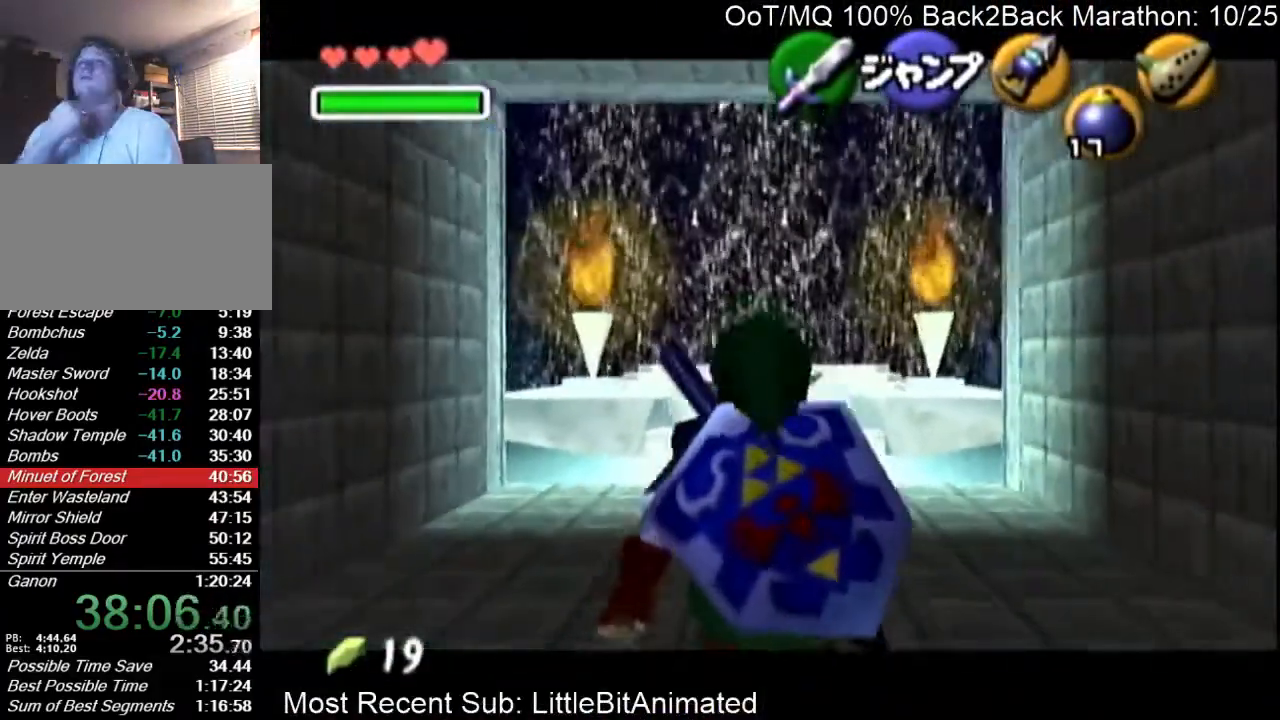
{"buttons": ["L1"], "left_stick": "down", "right_stick": "center", "events": []}
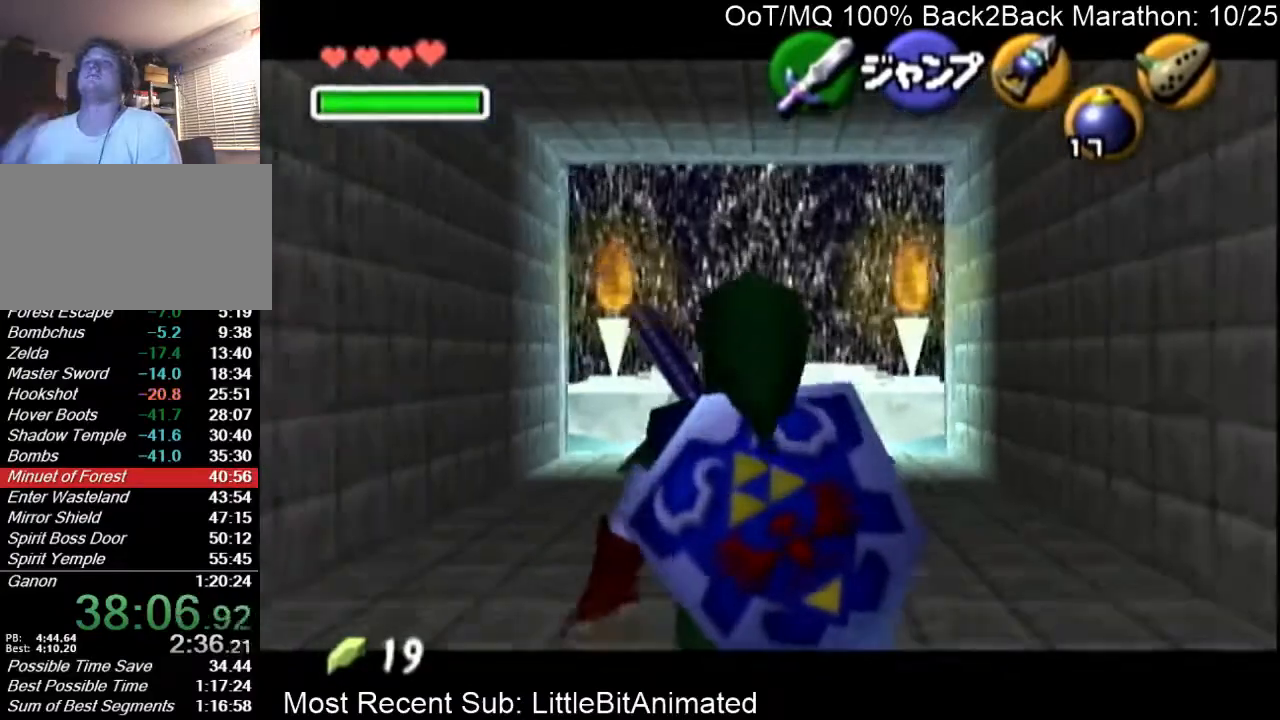
{"buttons": ["L1"], "left_stick": "down", "right_stick": "center", "events": []}
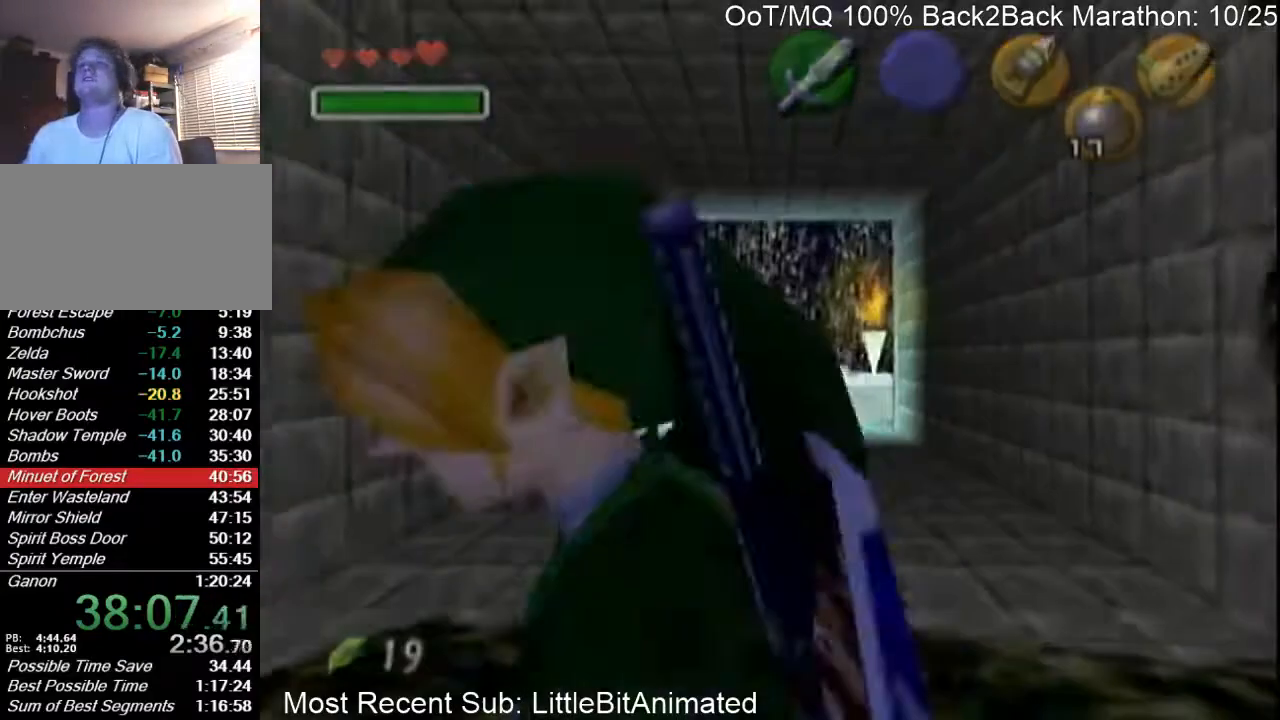
{"buttons": [], "left_stick": "center", "right_stick": "center", "events": [[233, "left_stick", "center"], [433, "L1", "up"]]}
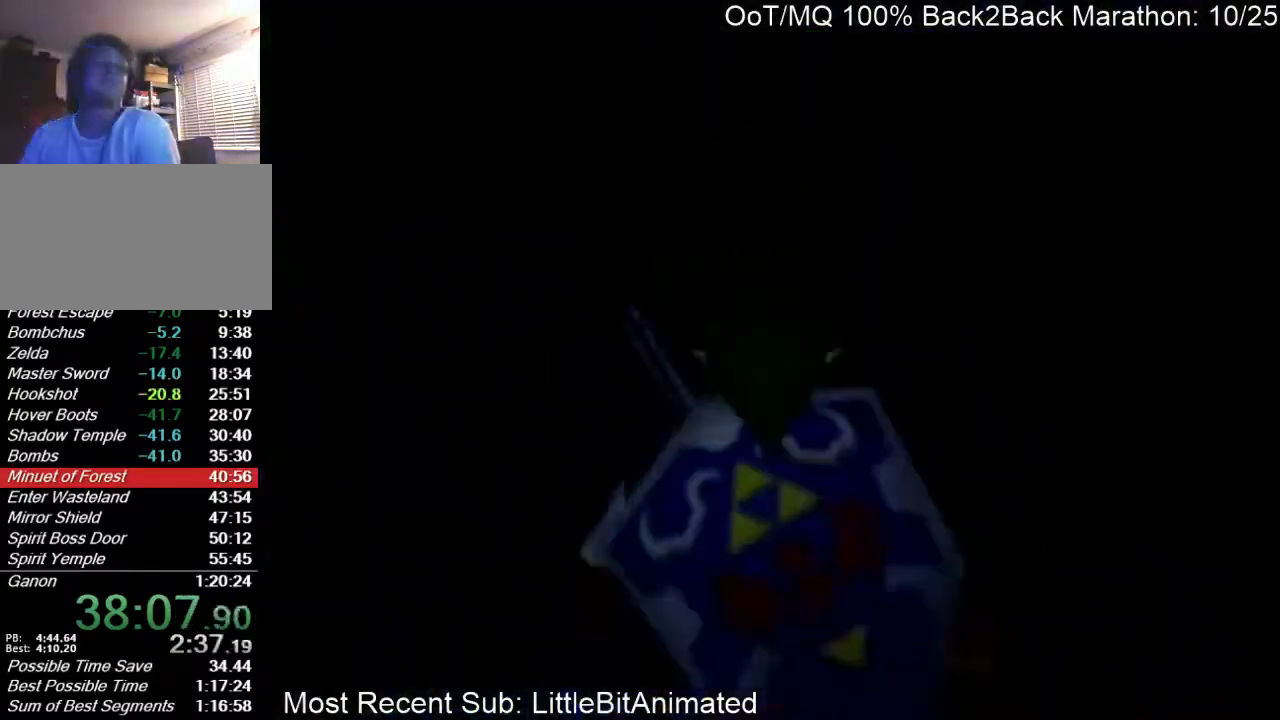
{"buttons": [], "left_stick": "center", "right_stick": "center", "events": [[233, "L1", "down"], [267, "R1", "down"], [400, "L1", "up"], [400, "R1", "up"]]}
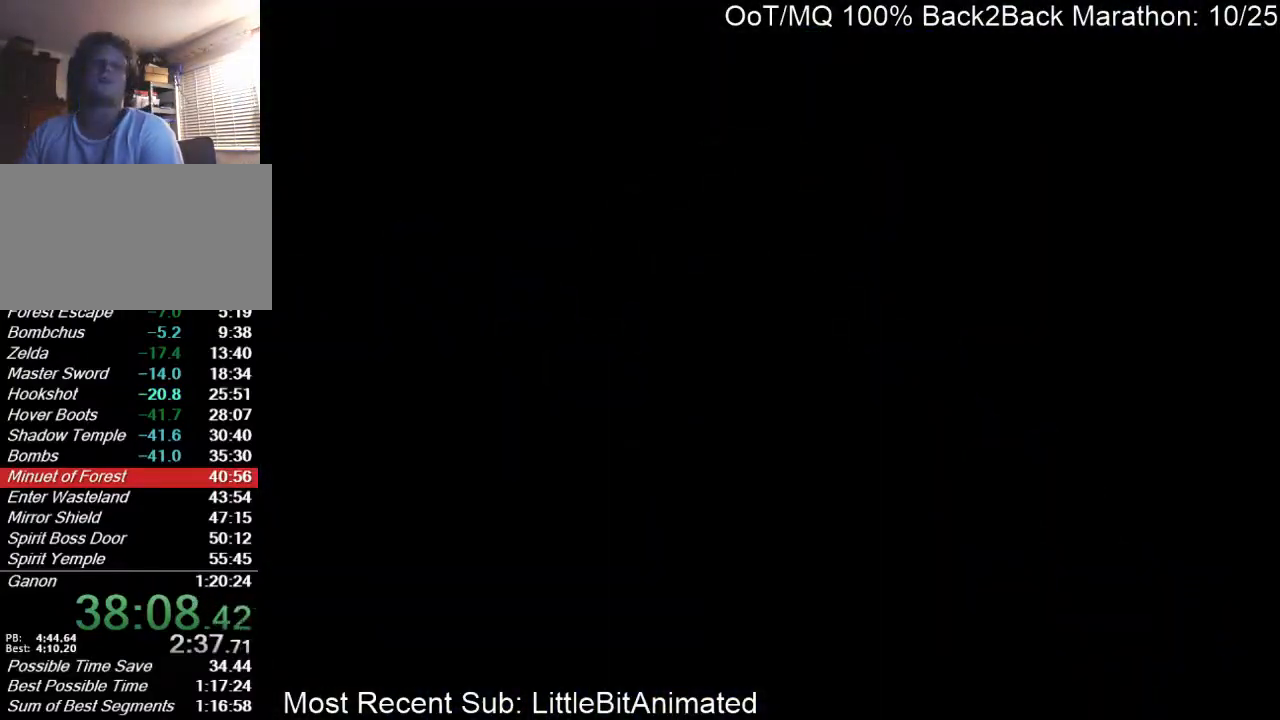
{"buttons": [], "left_stick": "up", "right_stick": "center", "events": [[167, "left_stick", "up-left"], [267, "left_stick", "up"]]}
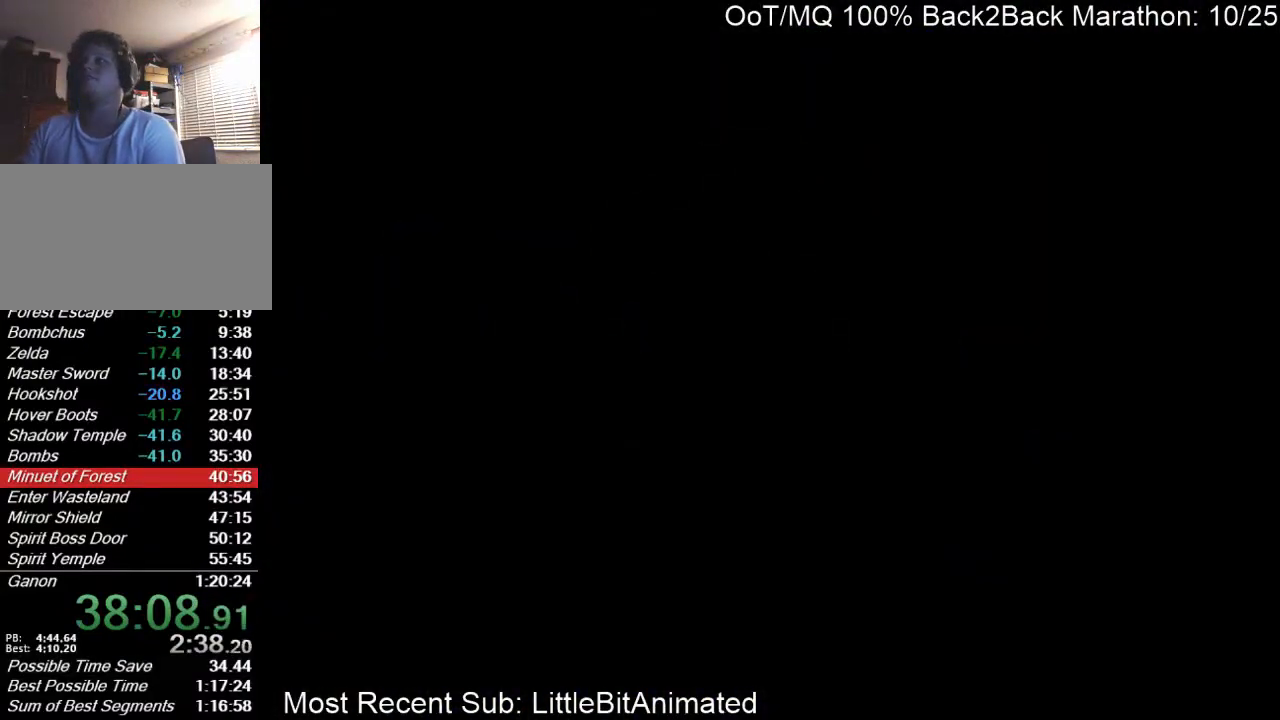
{"buttons": [], "left_stick": "up", "right_stick": "center", "events": []}
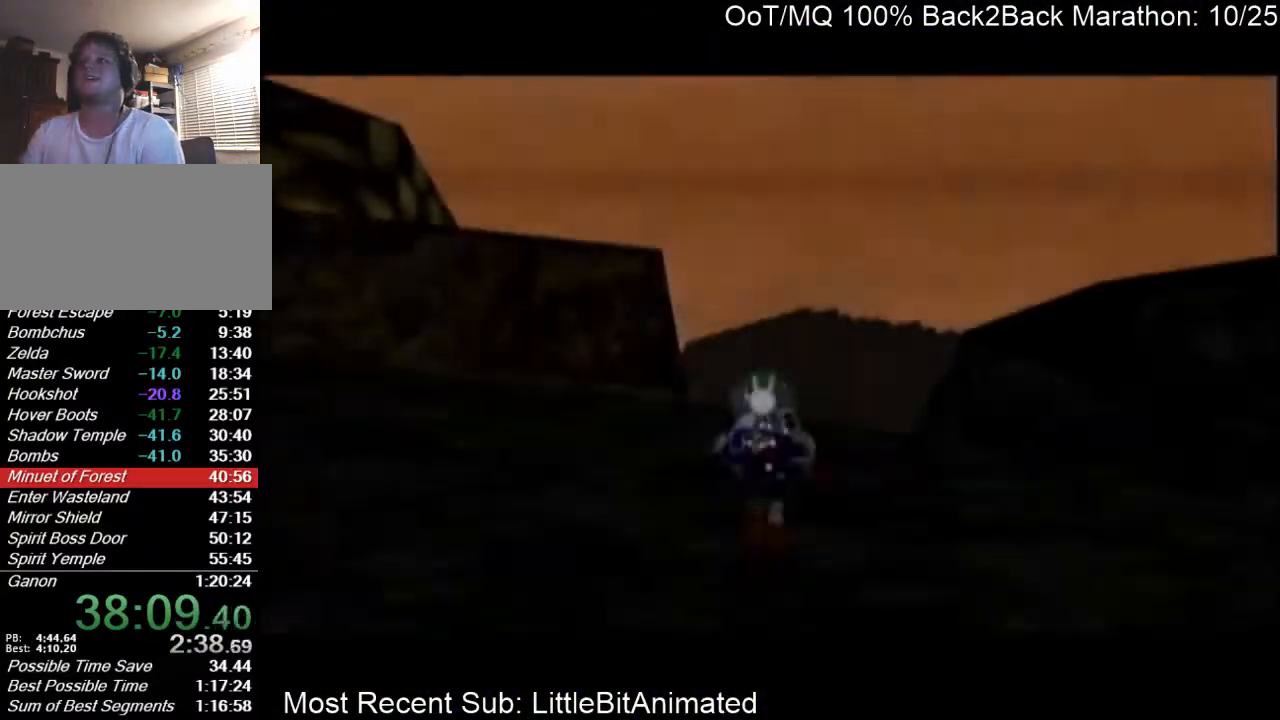
{"buttons": [], "left_stick": "up", "right_stick": "center", "events": [[200, "A", "down"], [367, "A", "up"]]}
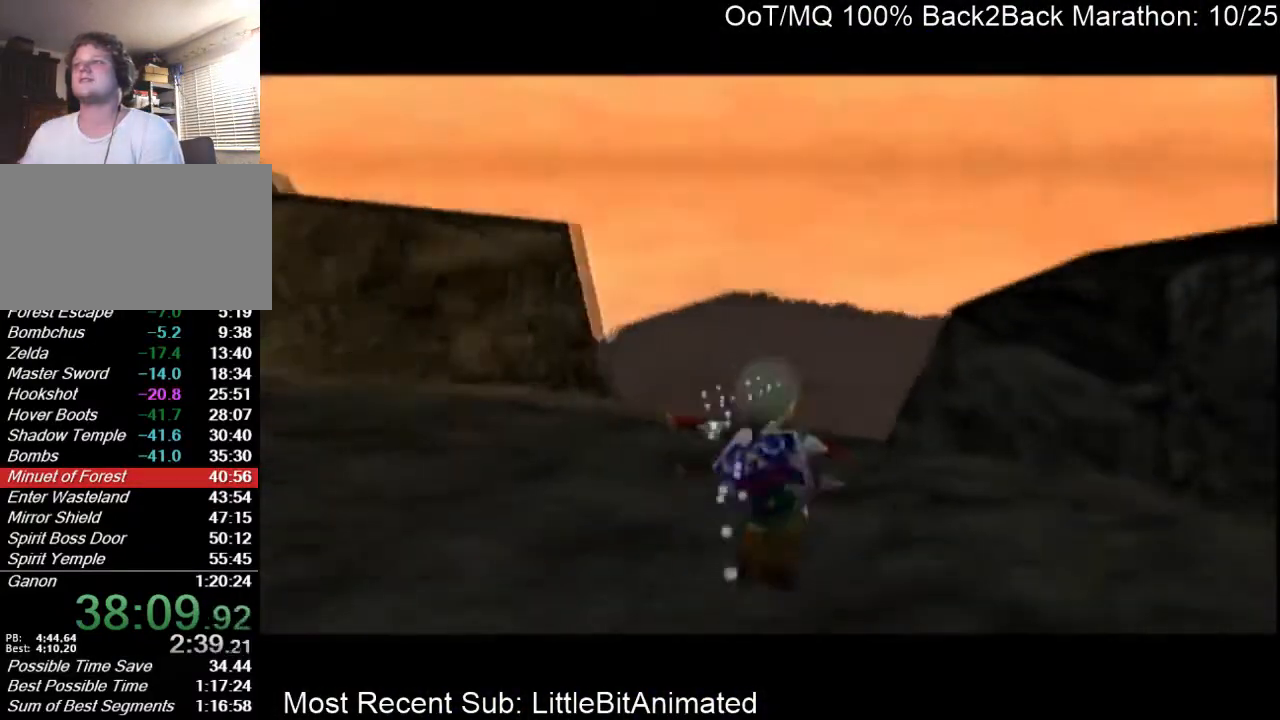
{"buttons": [], "left_stick": "up", "right_stick": "center", "events": []}
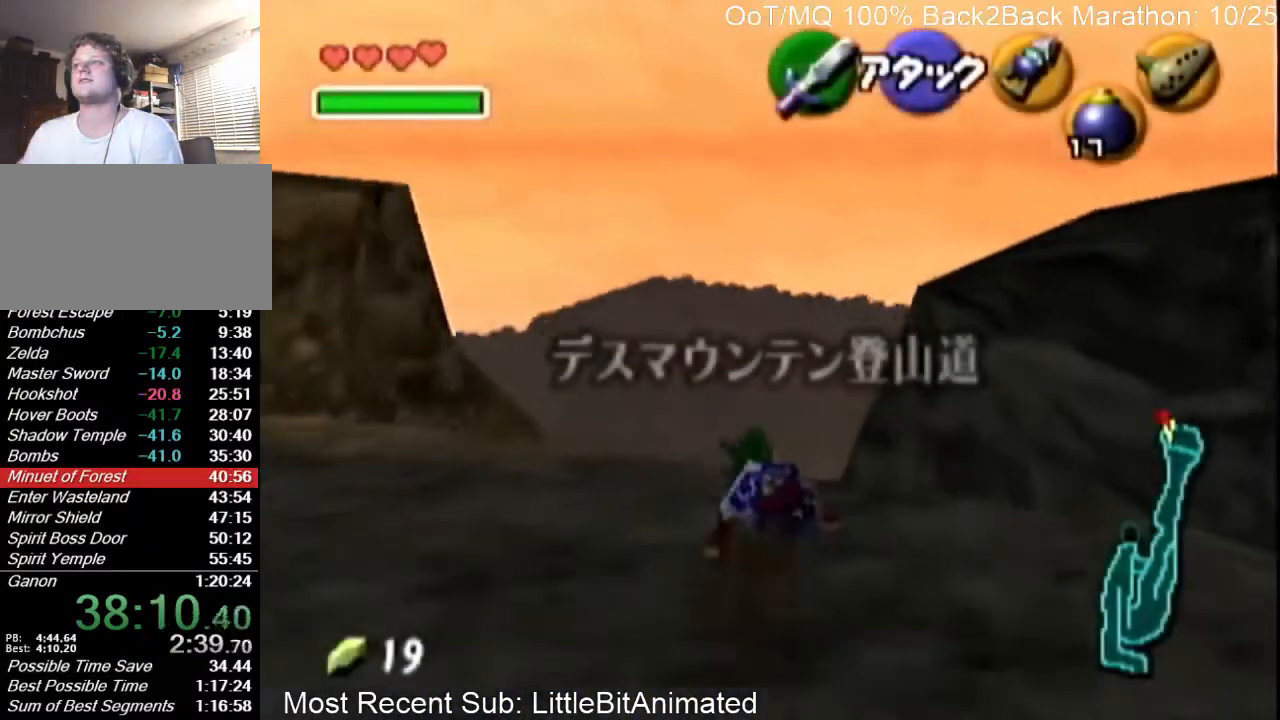
{"buttons": [], "left_stick": "up", "right_stick": "center", "events": [[133, "A", "down"], [267, "A", "up"], [333, "A", "down"], [433, "A", "up"]]}